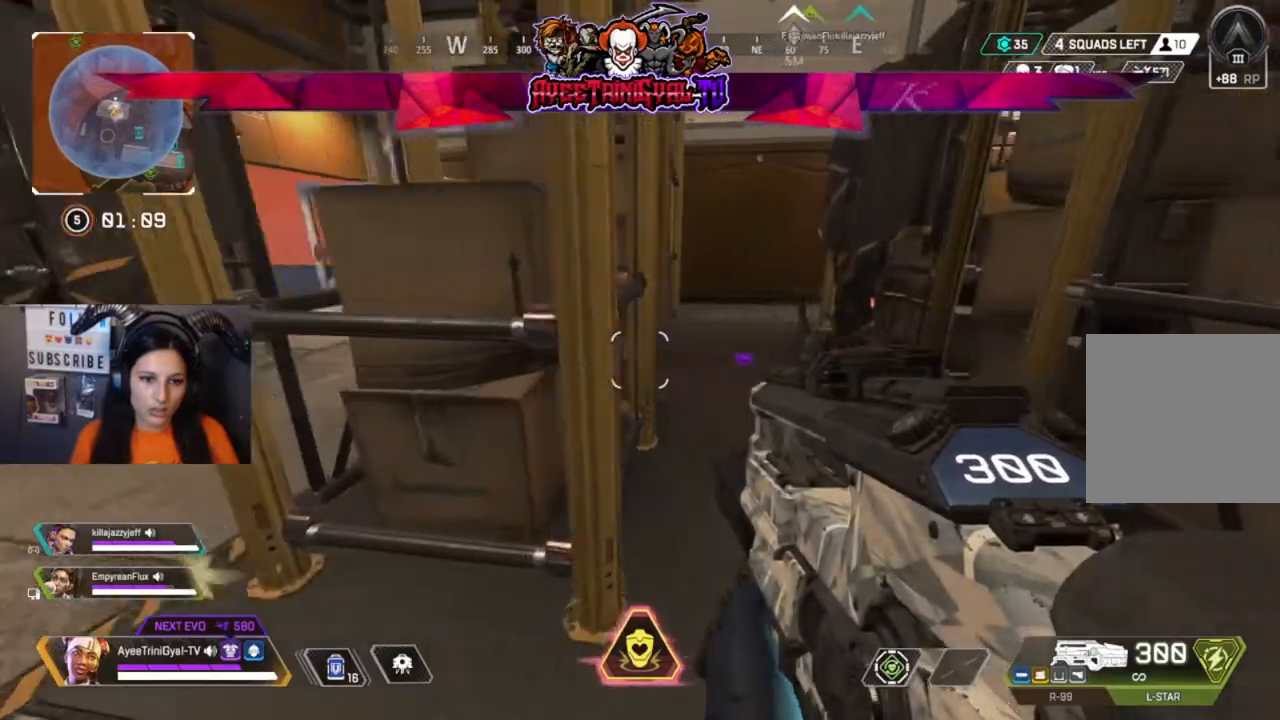
Gameplay with a controller (Xbox layout); each line is a JSON object with the inputs held at the frame after it. "events" lists button and stick changes between this image and that frame as [ms after this image, input, new state], when the widget could be followed in between.
{"buttons": [], "left_stick": "center", "right_stick": "center"}
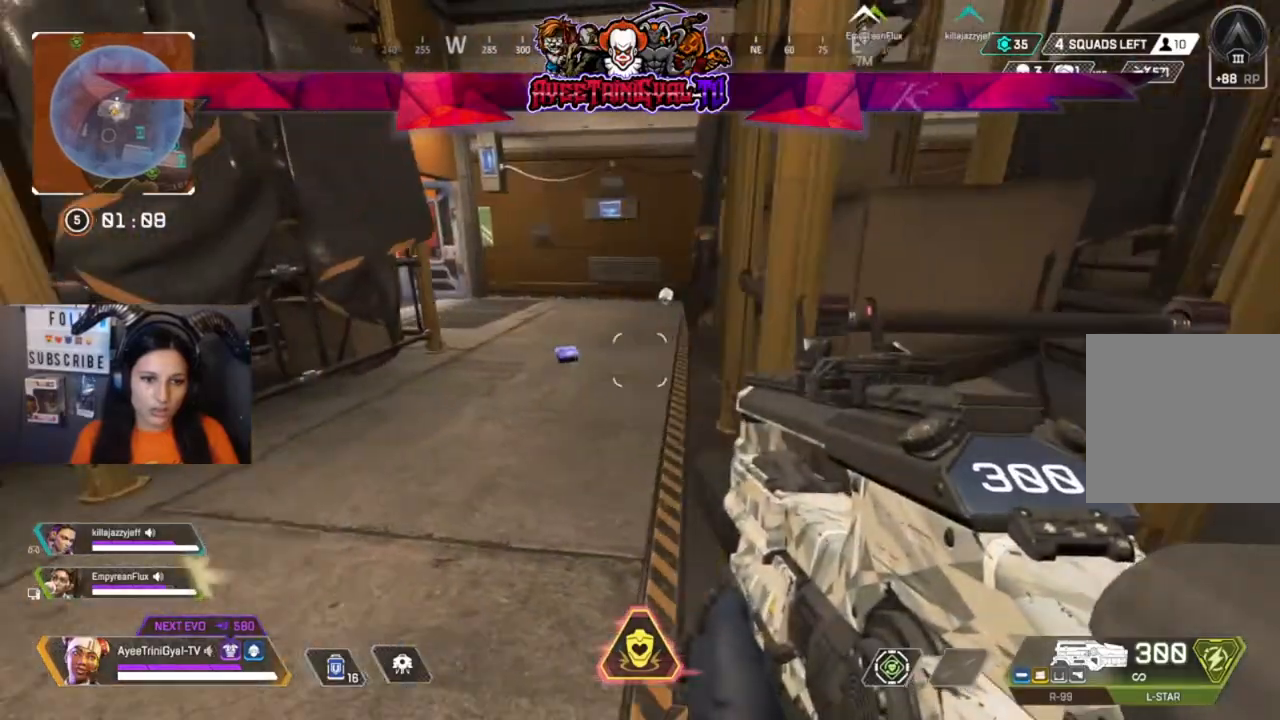
{"buttons": [], "left_stick": "right", "right_stick": "right"}
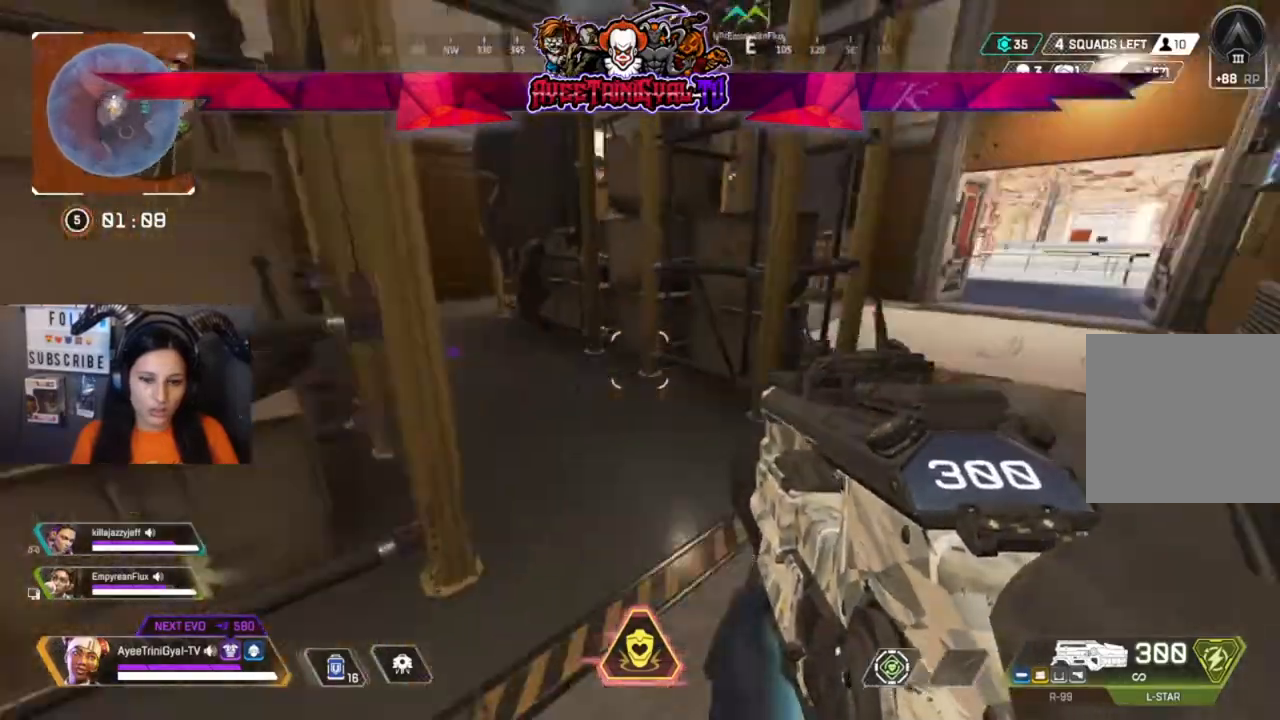
{"buttons": [], "left_stick": "up-right", "right_stick": "center", "events": [[67, "left_stick", "up-right"], [67, "right_stick", "center"], [333, "right_stick", "right"], [467, "right_stick", "center"]]}
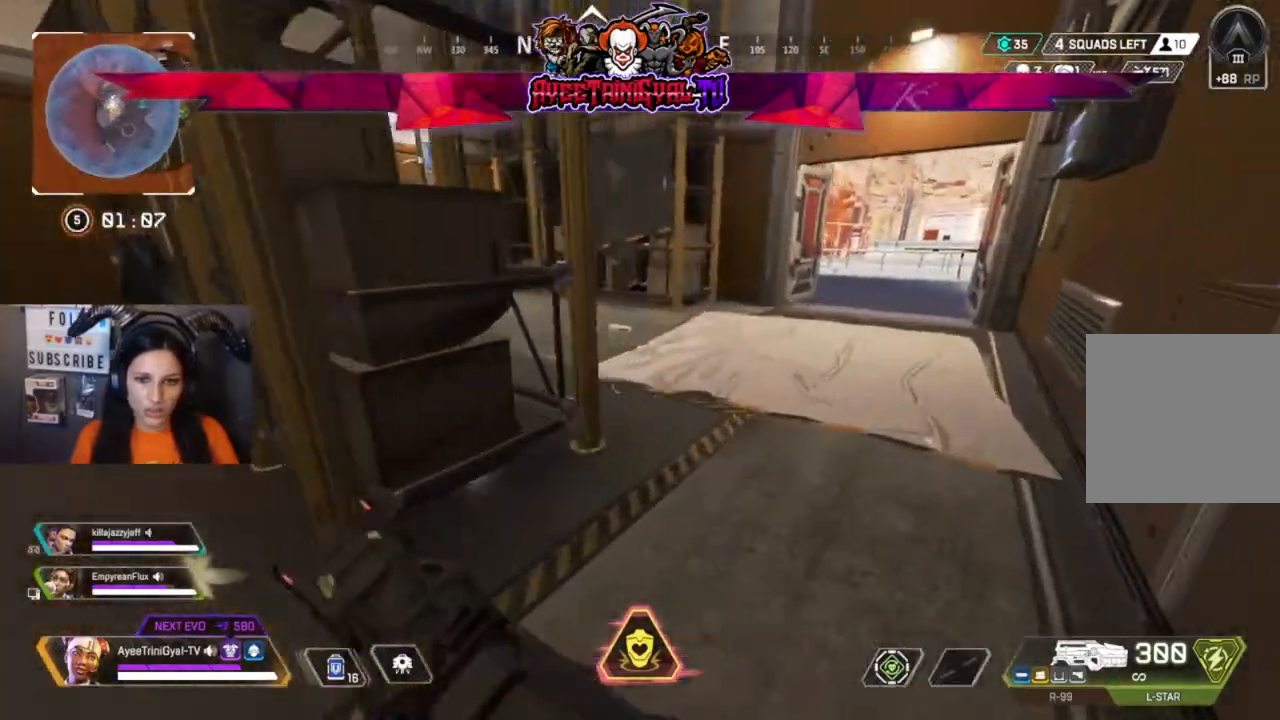
{"buttons": [], "left_stick": "up", "right_stick": "center", "events": [[233, "right_stick", "right"], [333, "right_stick", "center"], [400, "left_stick", "up"]]}
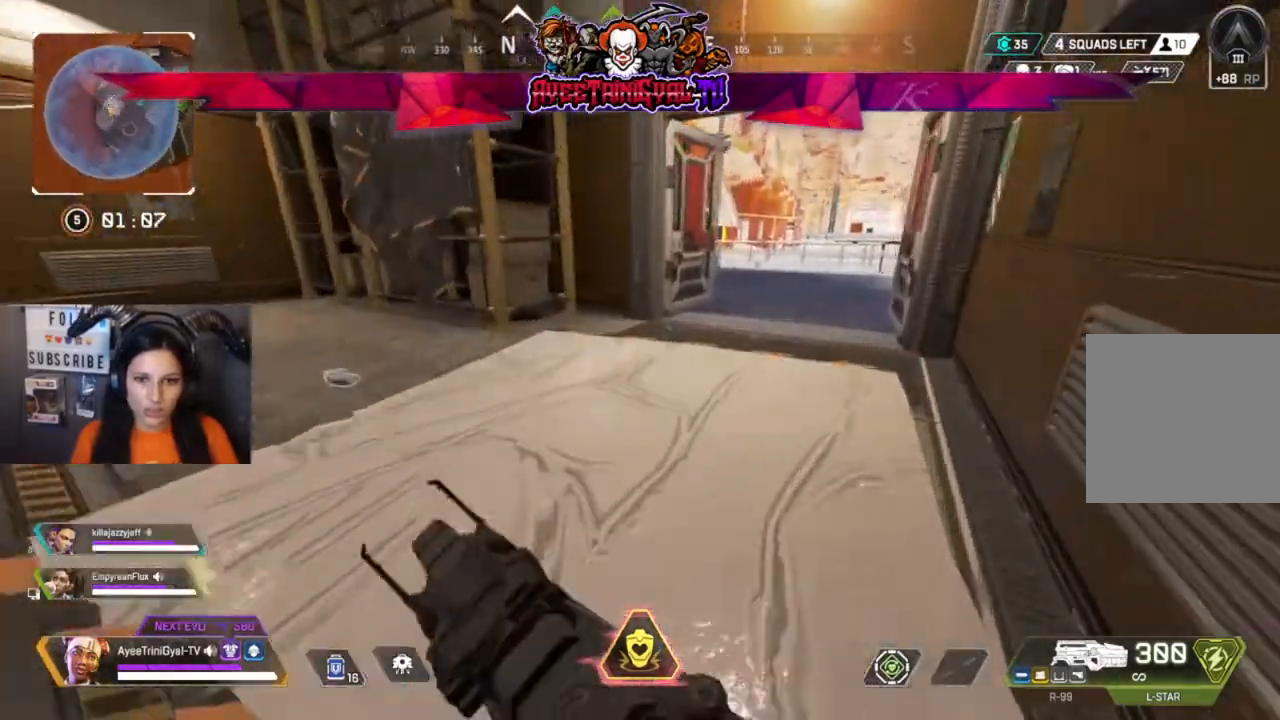
{"buttons": [], "left_stick": "up-left", "right_stick": "center", "events": [[33, "right_stick", "right"], [200, "right_stick", "center"], [300, "right_stick", "right"], [433, "left_stick", "up-left"], [467, "right_stick", "center"]]}
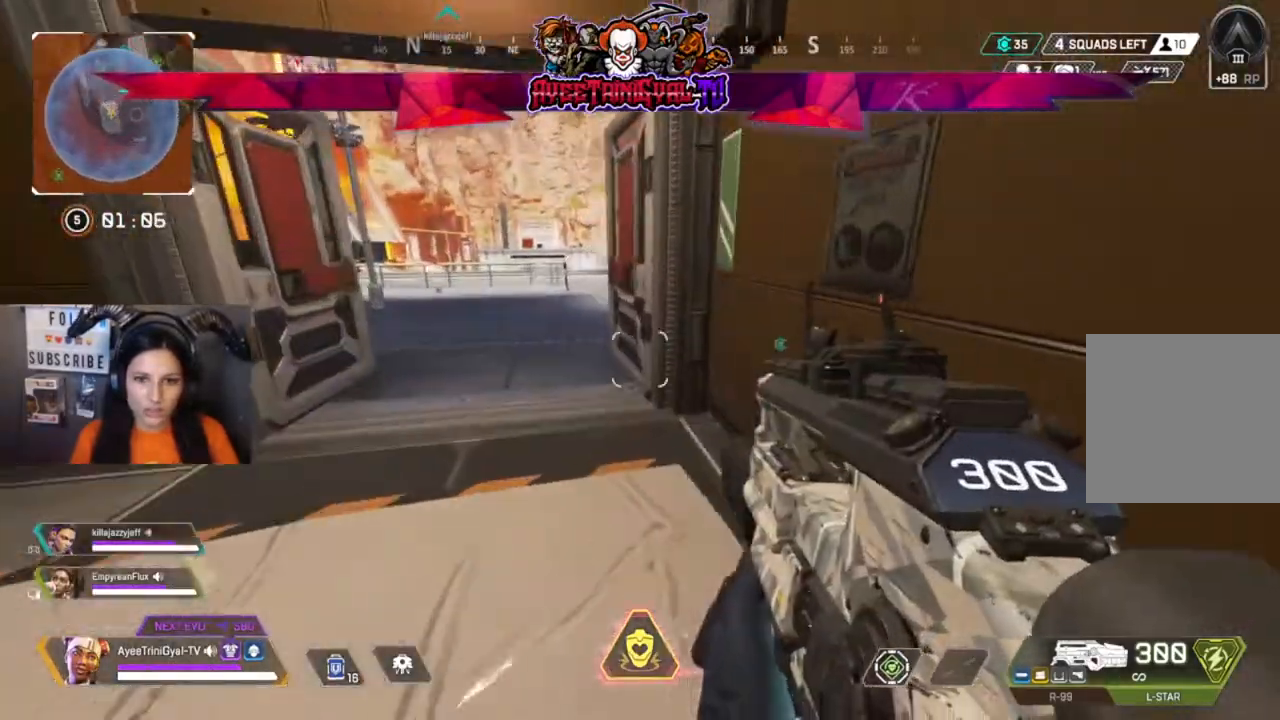
{"buttons": [], "left_stick": "up", "right_stick": "center", "events": [[133, "left_stick", "up"]]}
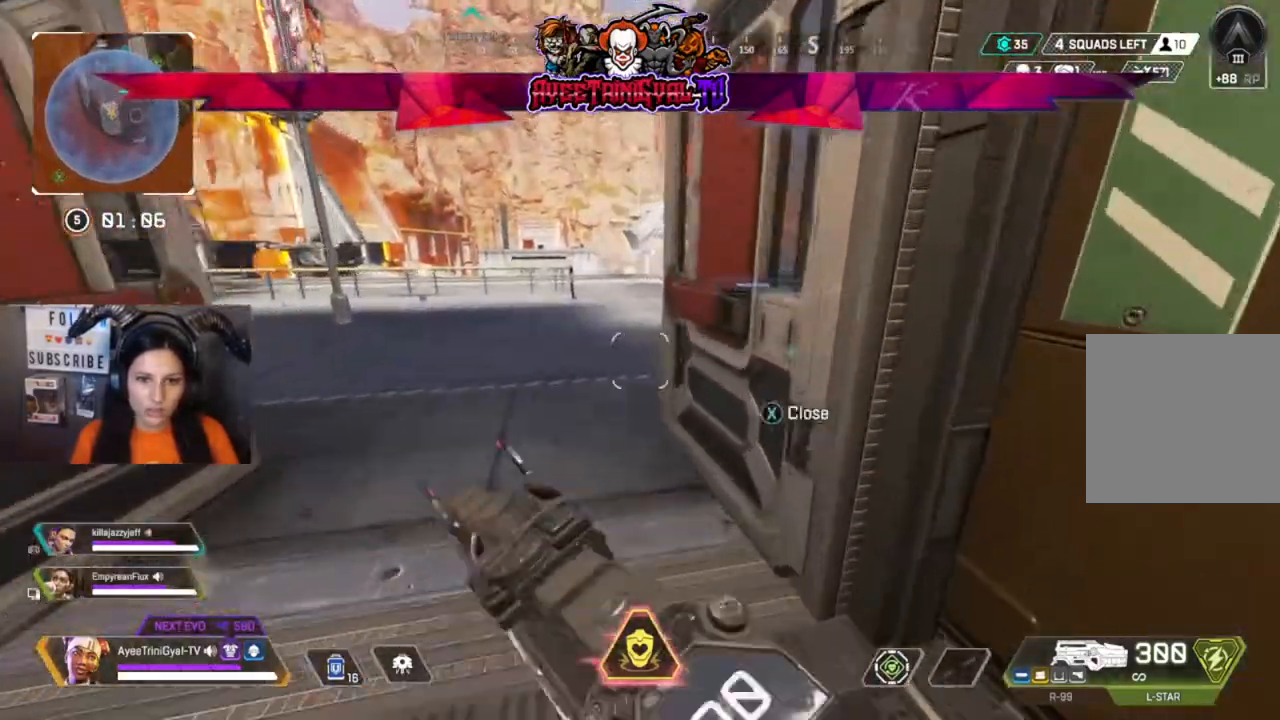
{"buttons": [], "left_stick": "up", "right_stick": "center"}
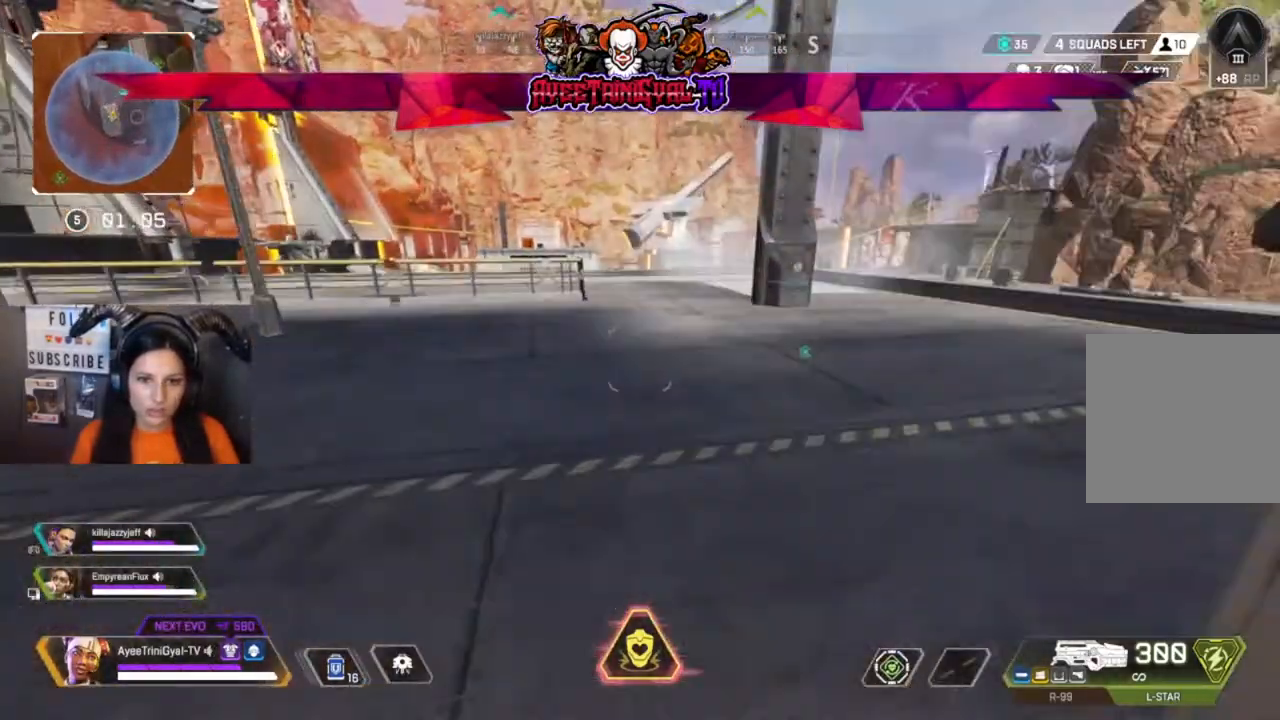
{"buttons": [], "left_stick": "up", "right_stick": "center", "events": []}
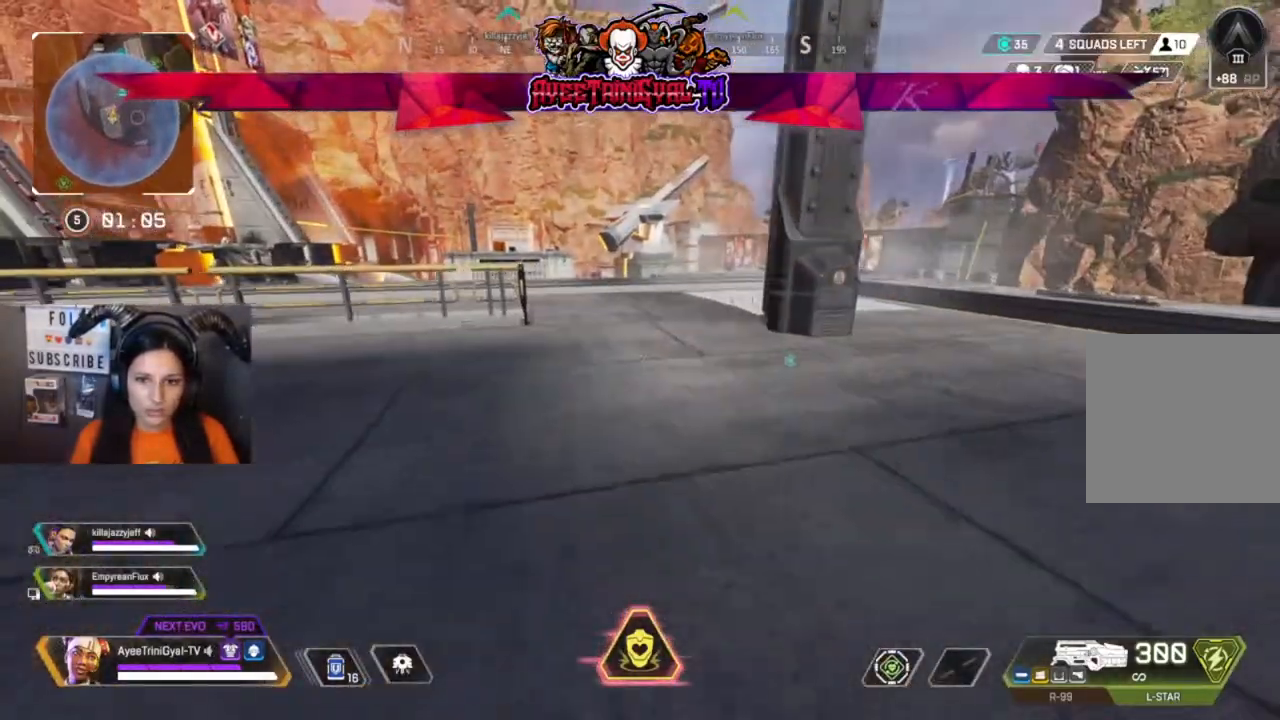
{"buttons": [], "left_stick": "up", "right_stick": "center", "events": []}
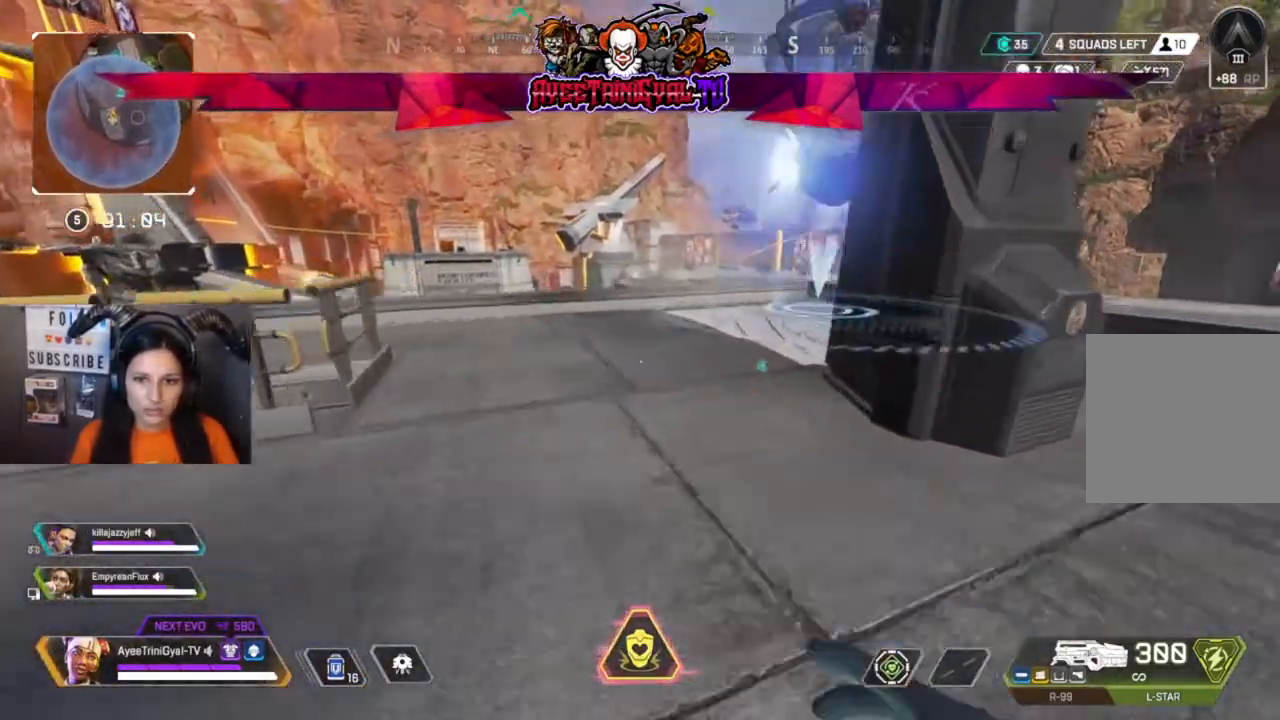
{"buttons": [], "left_stick": "up", "right_stick": "center"}
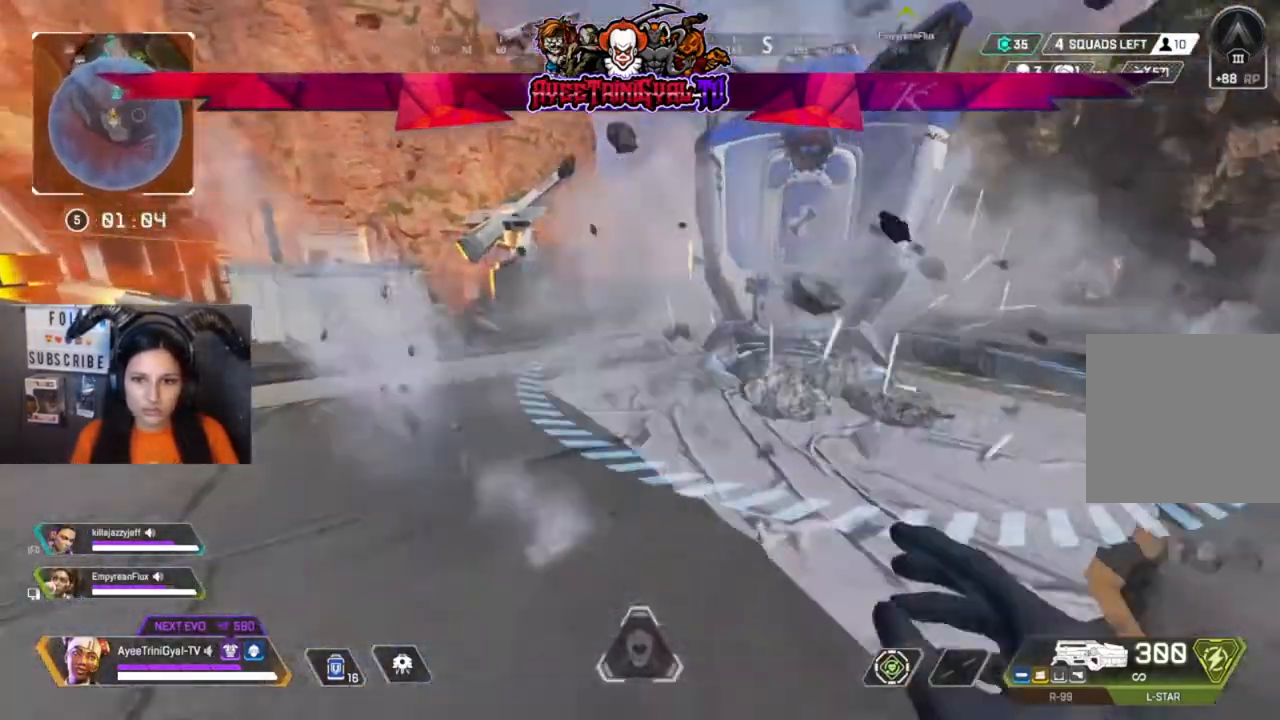
{"buttons": [], "left_stick": "down", "right_stick": "center", "events": [[33, "right_stick", "right"], [233, "right_stick", "center"], [367, "X", "down"], [433, "left_stick", "center"], [467, "X", "up"], [500, "left_stick", "down"]]}
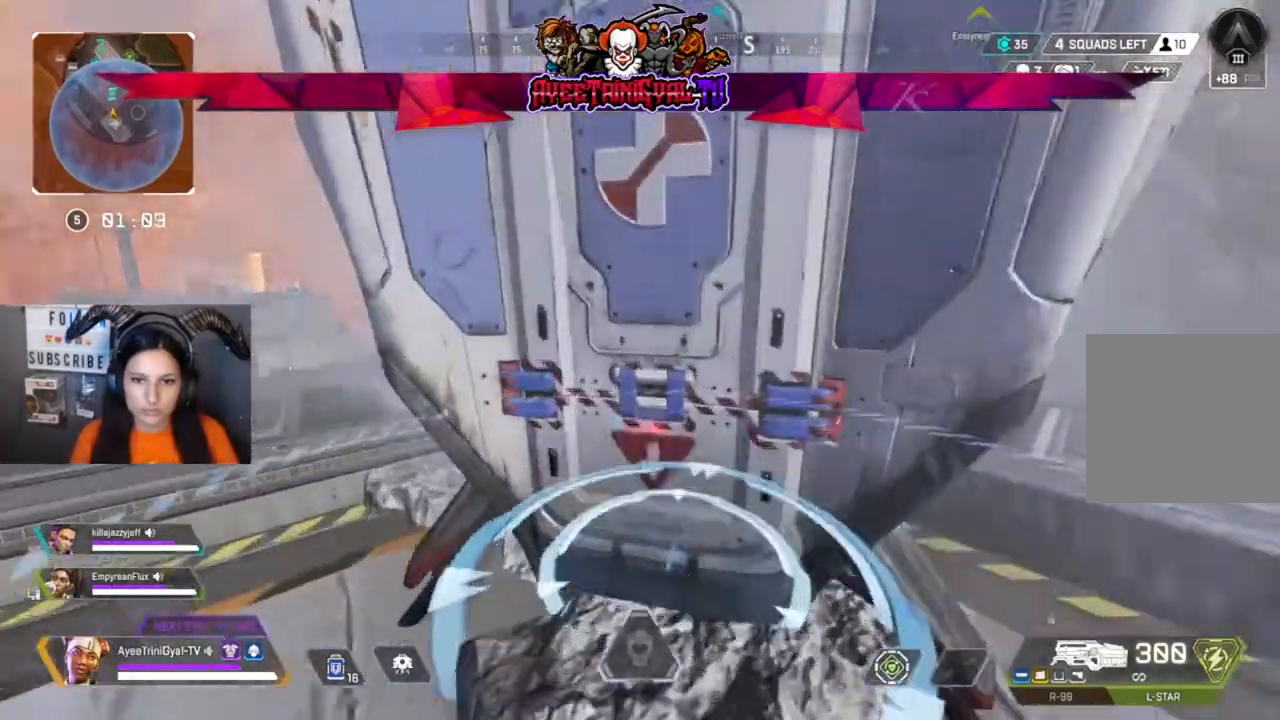
{"buttons": [], "left_stick": "down-right", "right_stick": "center", "events": [[100, "X", "down"], [133, "left_stick", "center"], [200, "X", "up"], [267, "X", "down"], [400, "X", "up"], [500, "left_stick", "down-right"]]}
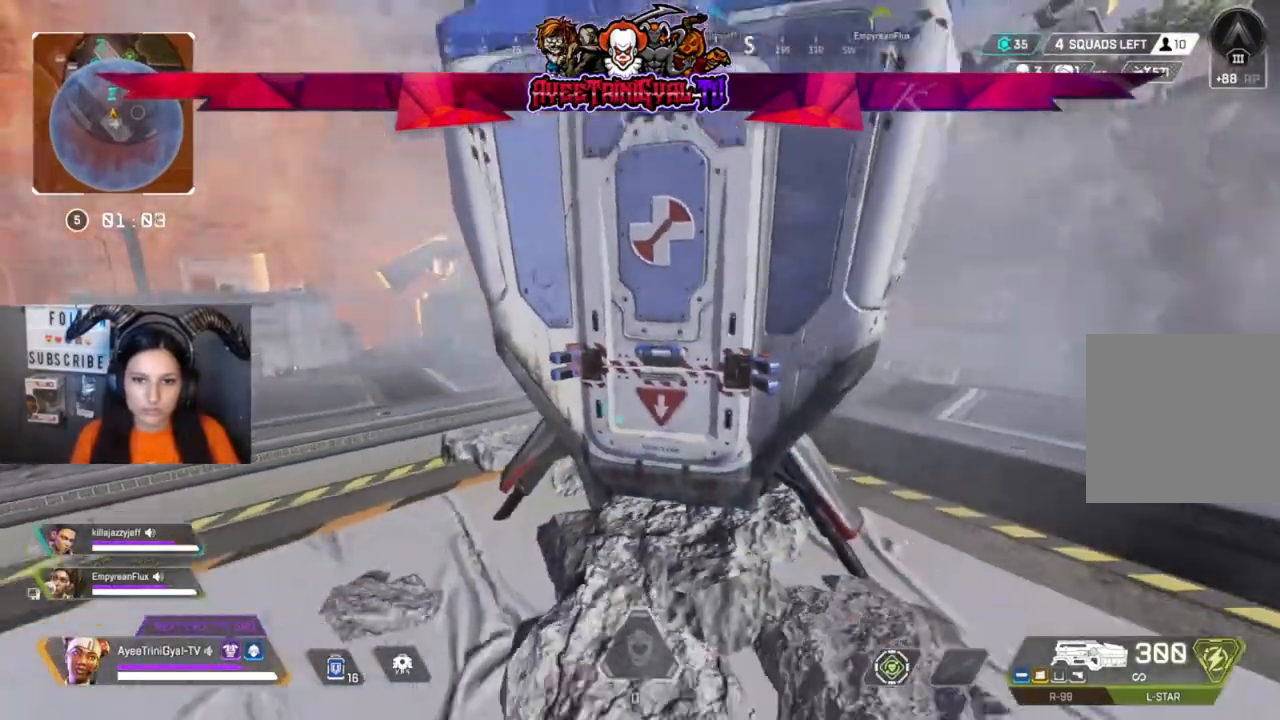
{"buttons": [], "left_stick": "center", "right_stick": "center", "events": [[100, "left_stick", "center"], [133, "right_stick", "up"], [400, "right_stick", "center"]]}
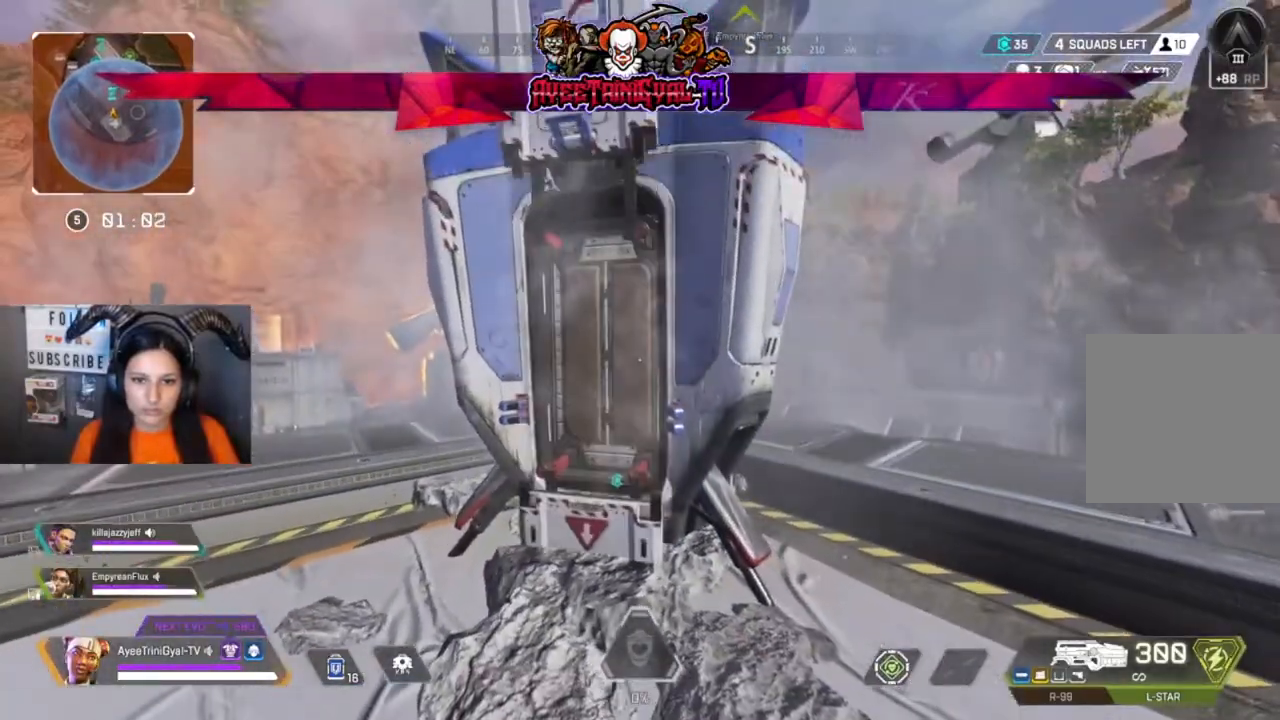
{"buttons": [], "left_stick": "center", "right_stick": "center", "events": [[100, "right_stick", "up"], [300, "right_stick", "center"]]}
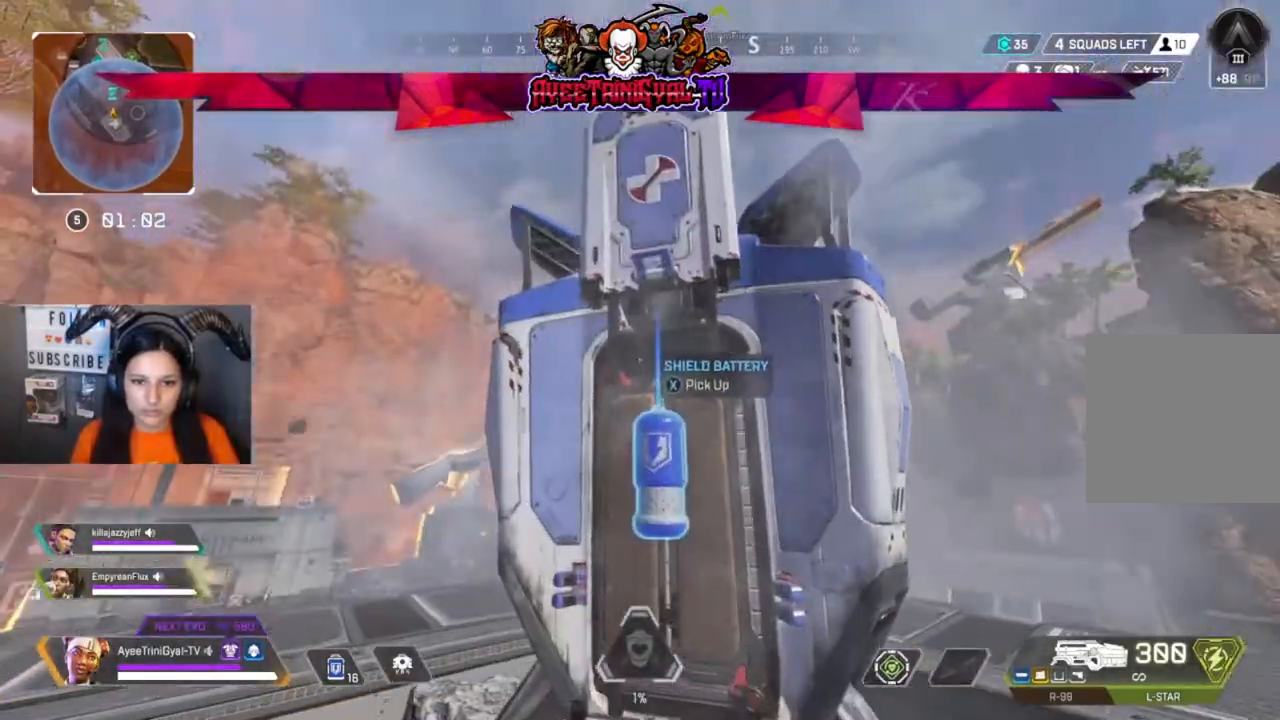
{"buttons": [], "left_stick": "right", "right_stick": "down", "events": [[33, "X", "down"], [167, "X", "up"], [433, "left_stick", "right"], [500, "right_stick", "down"]]}
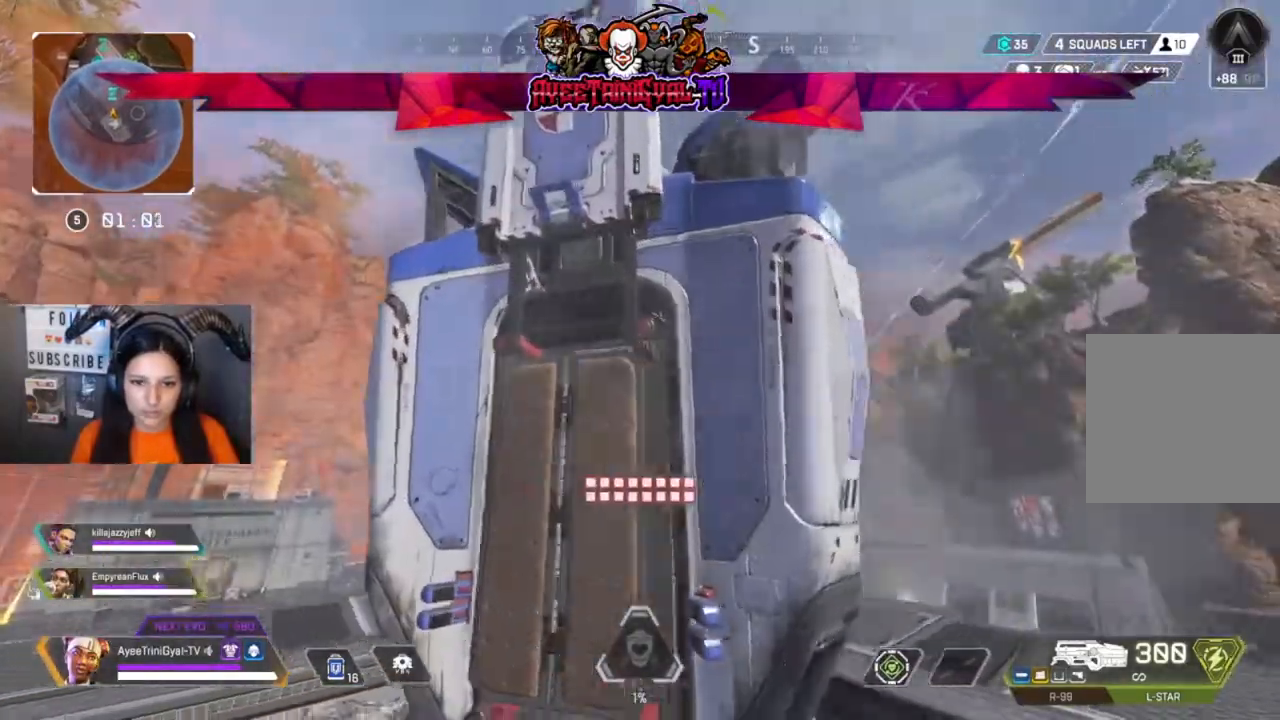
{"buttons": [], "left_stick": "right", "right_stick": "center", "events": [[100, "right_stick", "center"], [133, "left_stick", "center"], [200, "right_stick", "down-left"], [267, "left_stick", "right"], [433, "right_stick", "center"]]}
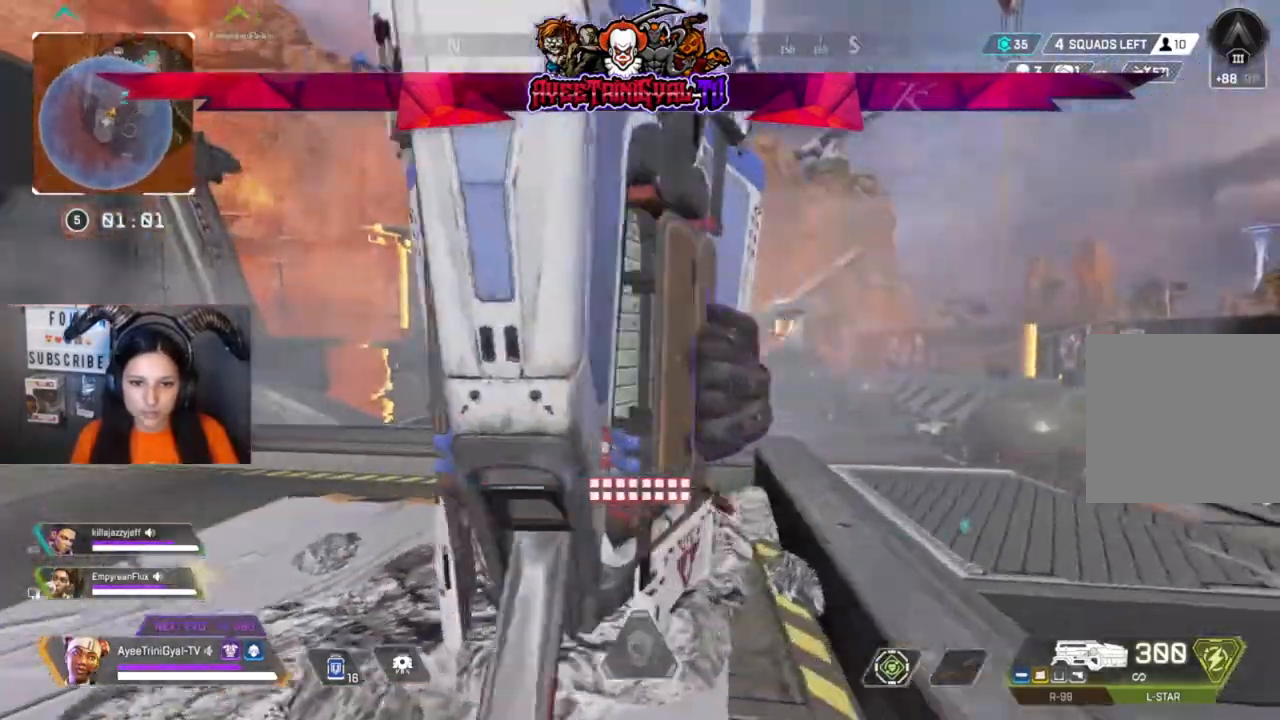
{"buttons": [], "left_stick": "center", "right_stick": "center", "events": [[133, "left_stick", "center"], [267, "X", "down"], [400, "X", "up"]]}
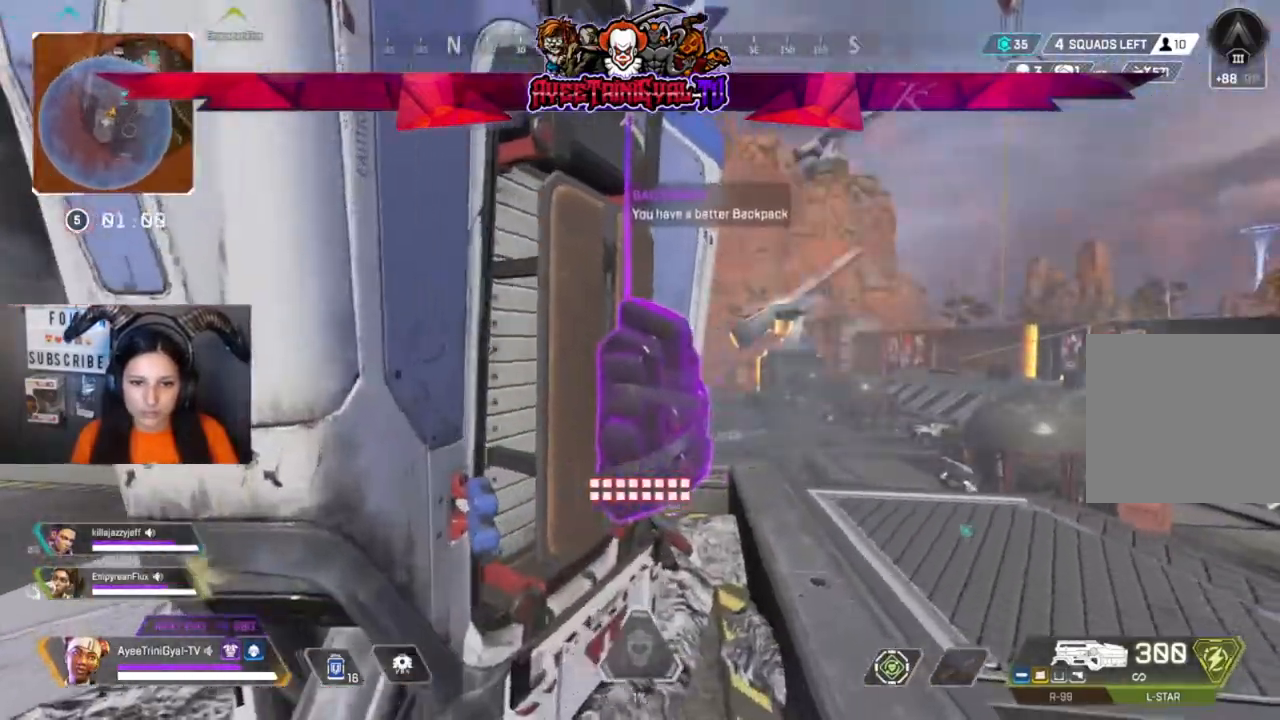
{"buttons": [], "left_stick": "right", "right_stick": "center", "events": [[33, "left_stick", "left"], [133, "right_stick", "right"], [300, "left_stick", "center"], [367, "right_stick", "center"], [400, "left_stick", "right"]]}
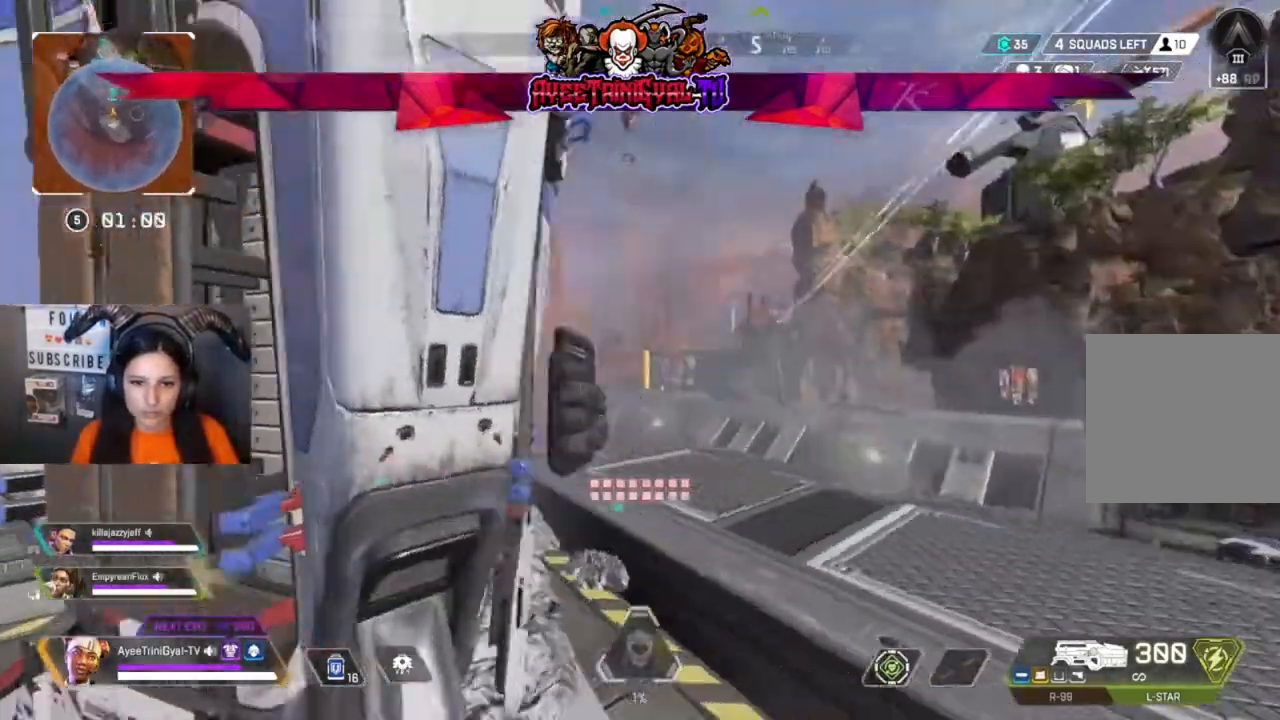
{"buttons": ["R1"], "left_stick": "center", "right_stick": "center", "events": [[67, "left_stick", "center"], [67, "right_stick", "left"], [233, "right_stick", "center"], [467, "R1", "down"]]}
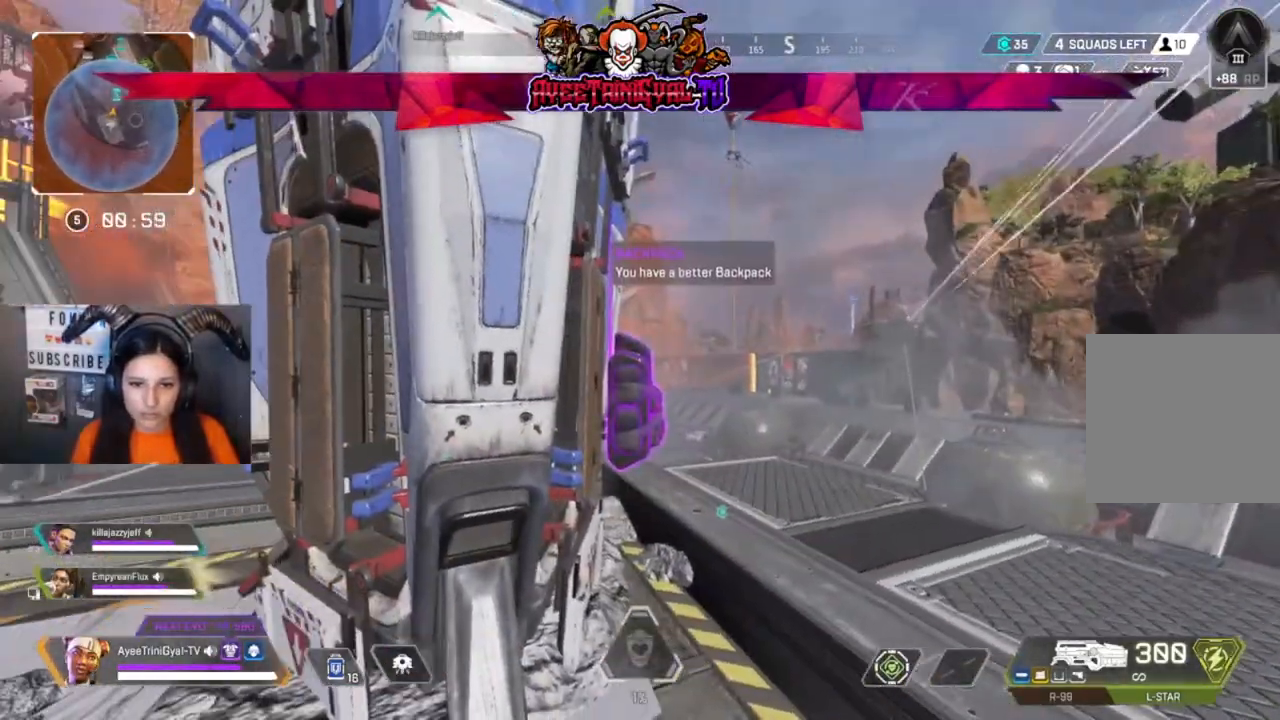
{"buttons": [], "left_stick": "left", "right_stick": "right", "events": [[100, "R1", "up"], [167, "left_stick", "left"], [500, "right_stick", "right"]]}
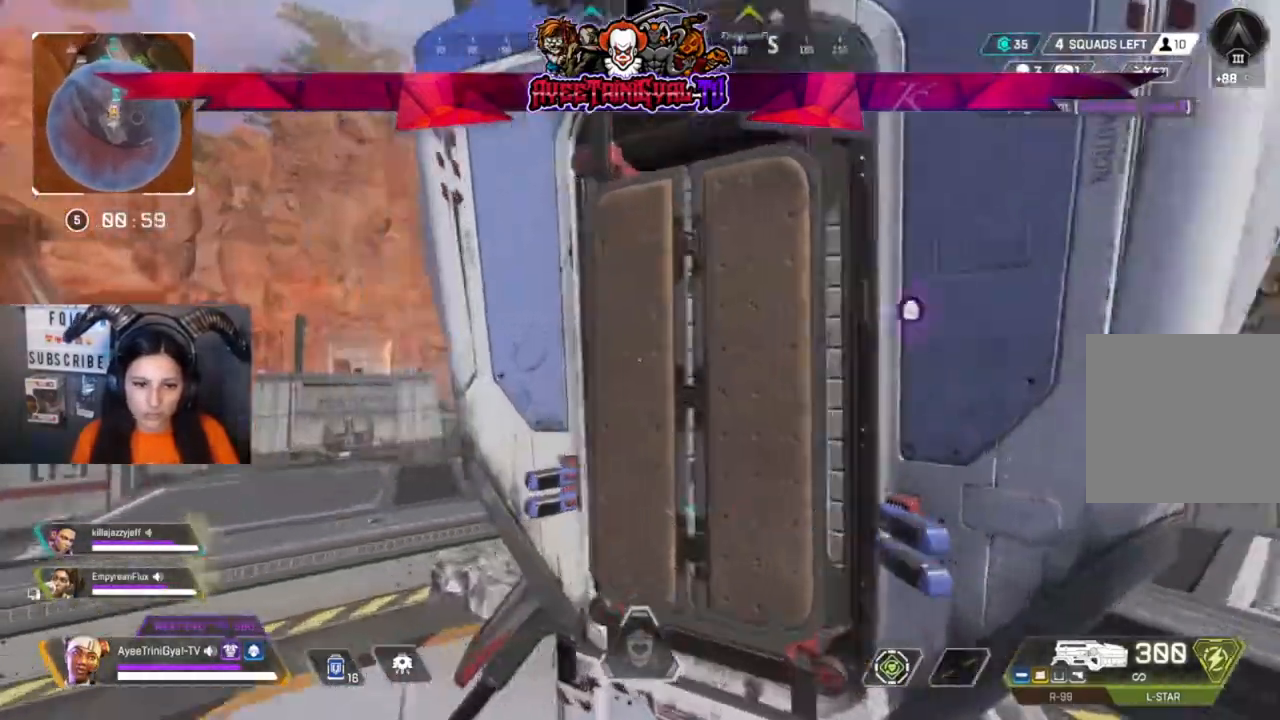
{"buttons": [], "left_stick": "left", "right_stick": "right", "events": []}
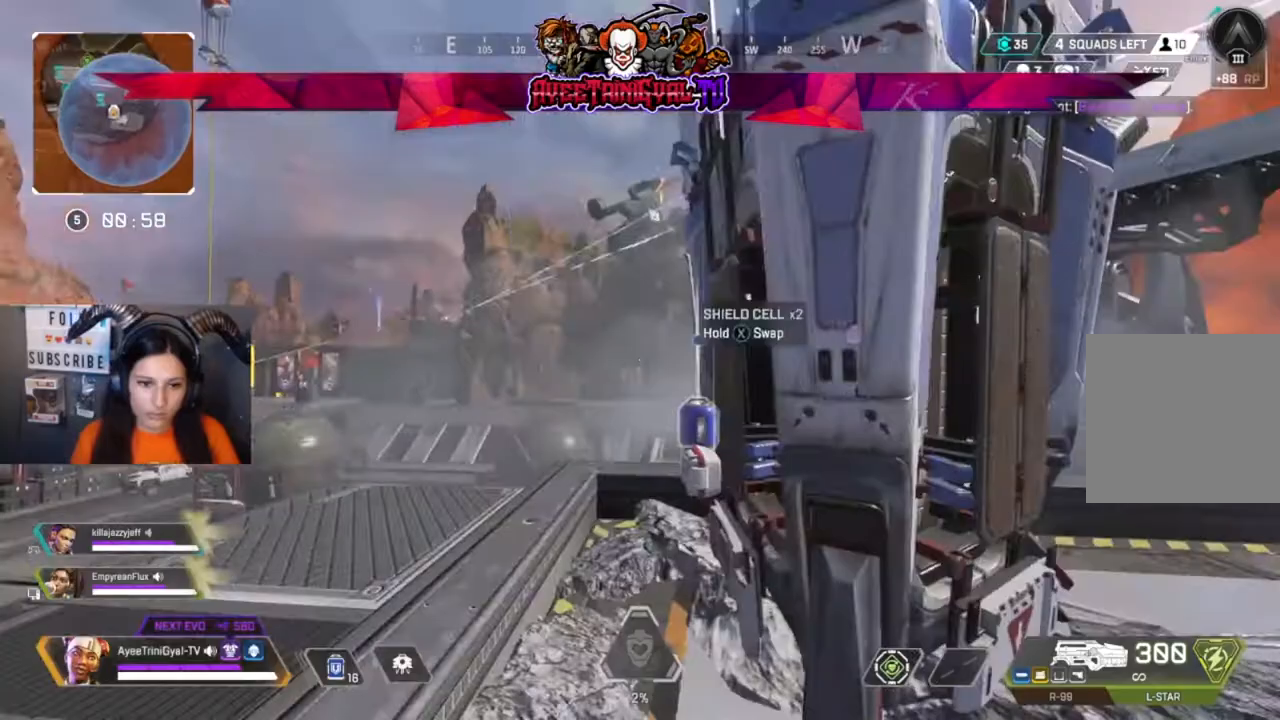
{"buttons": ["X"], "left_stick": "up-right", "right_stick": "center", "events": [[67, "left_stick", "center"], [267, "right_stick", "center"], [467, "left_stick", "up-right"], [500, "X", "down"]]}
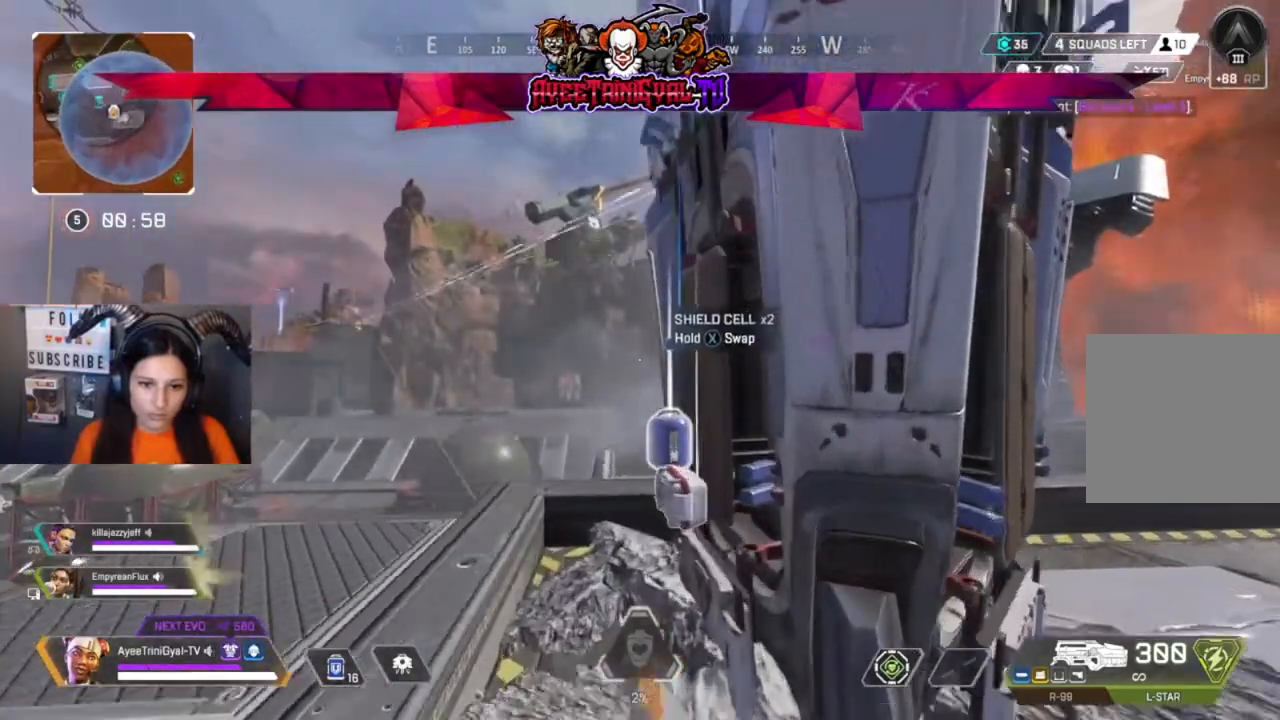
{"buttons": ["X"], "left_stick": "center", "right_stick": "center", "events": [[133, "X", "up"], [200, "X", "down"], [200, "left_stick", "left"], [300, "left_stick", "down-right"], [333, "X", "up"], [467, "X", "down"], [467, "left_stick", "center"]]}
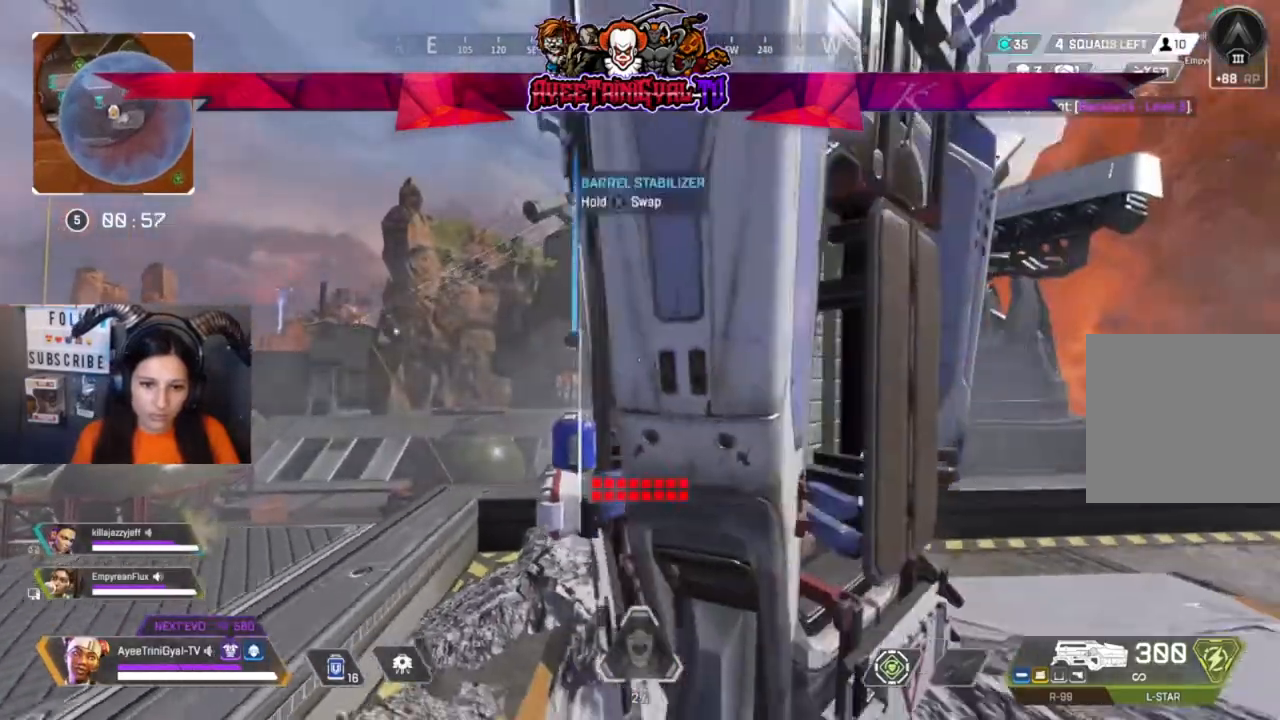
{"buttons": [], "left_stick": "center", "right_stick": "center", "events": [[100, "X", "up"]]}
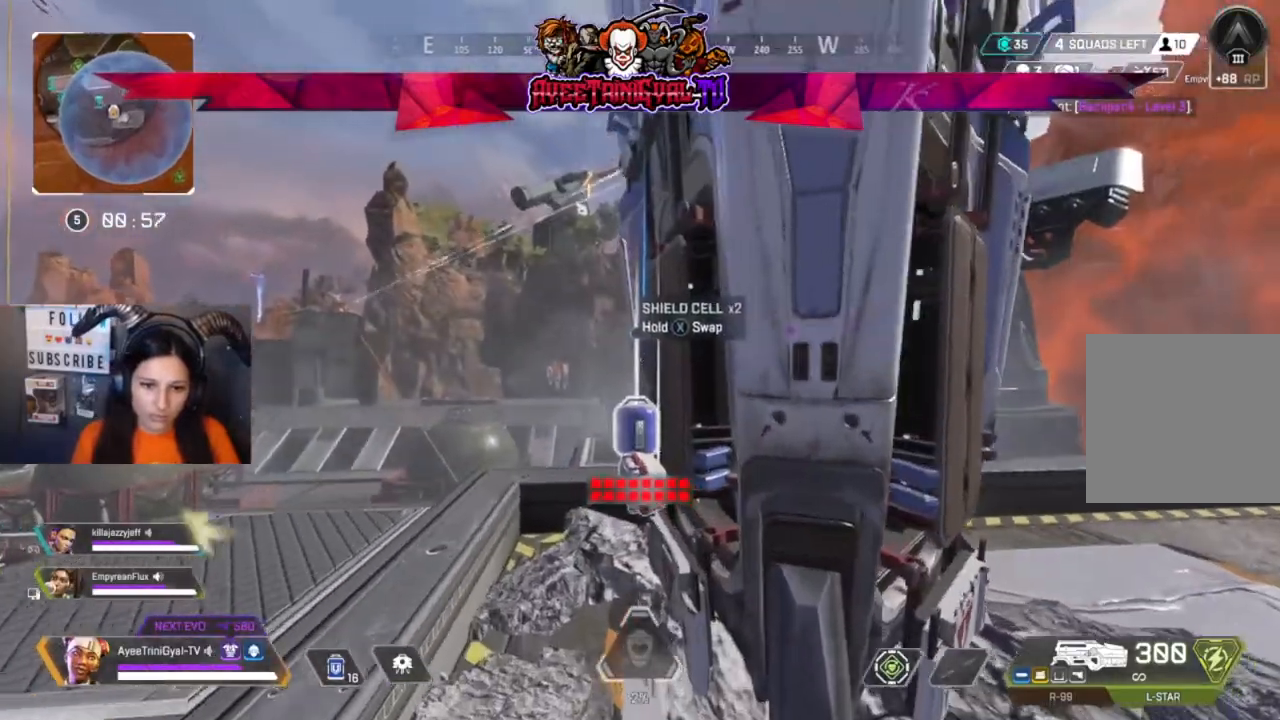
{"buttons": [], "left_stick": "down", "right_stick": "down", "events": [[100, "R1", "down"], [233, "R1", "up"], [367, "left_stick", "down"], [433, "right_stick", "down"]]}
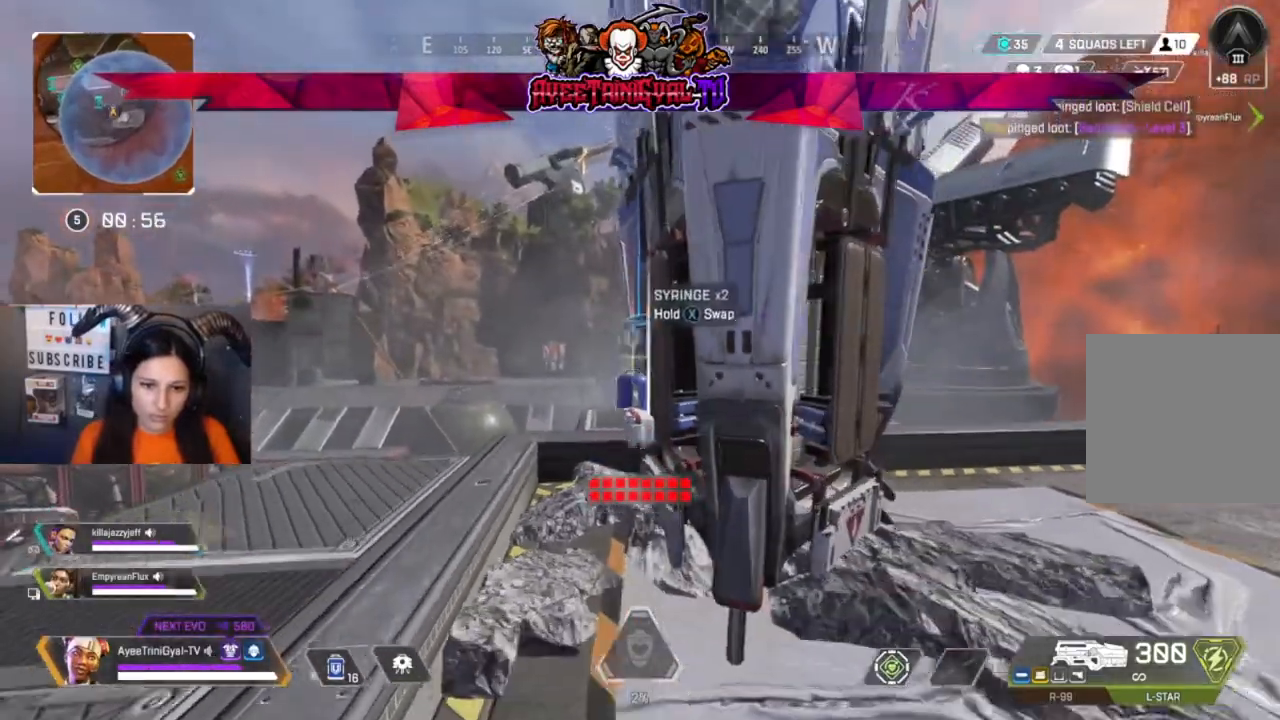
{"buttons": [], "left_stick": "center", "right_stick": "center", "events": [[33, "left_stick", "center"], [33, "right_stick", "center"]]}
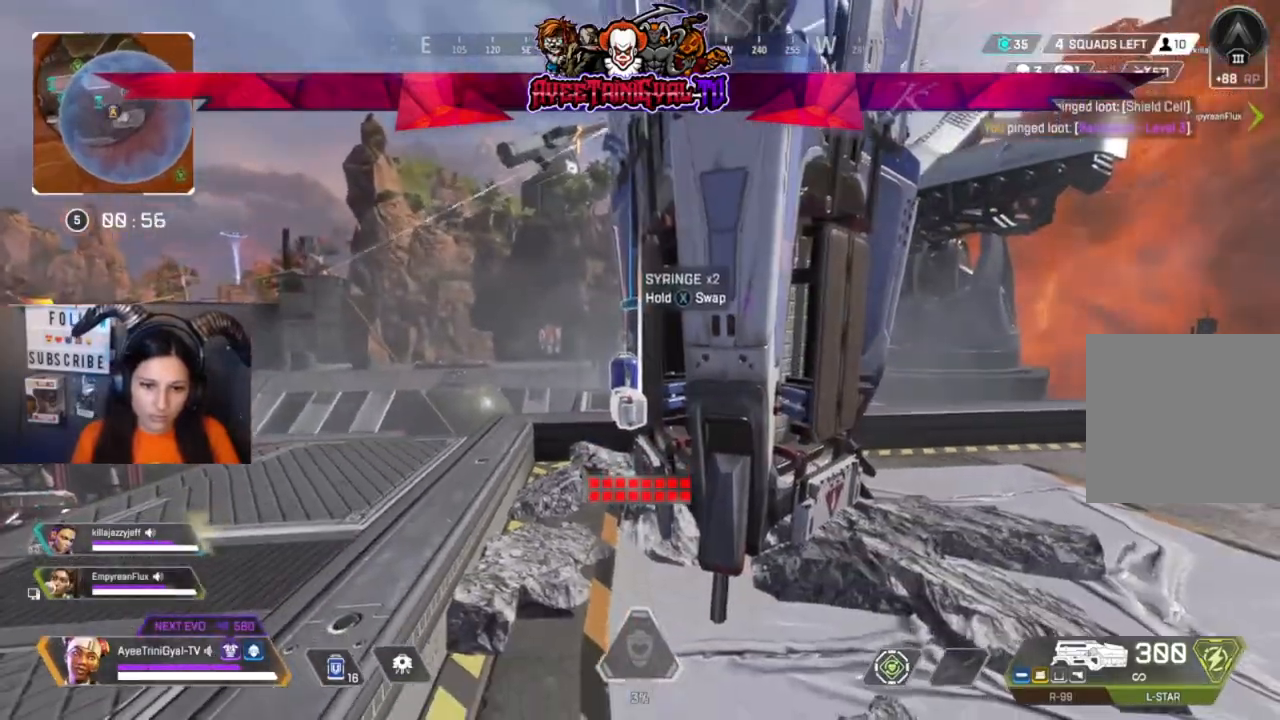
{"buttons": [], "left_stick": "up-right", "right_stick": "right", "events": [[67, "R1", "down"], [167, "R1", "up"], [200, "left_stick", "right"], [233, "right_stick", "right"], [433, "left_stick", "up-right"]]}
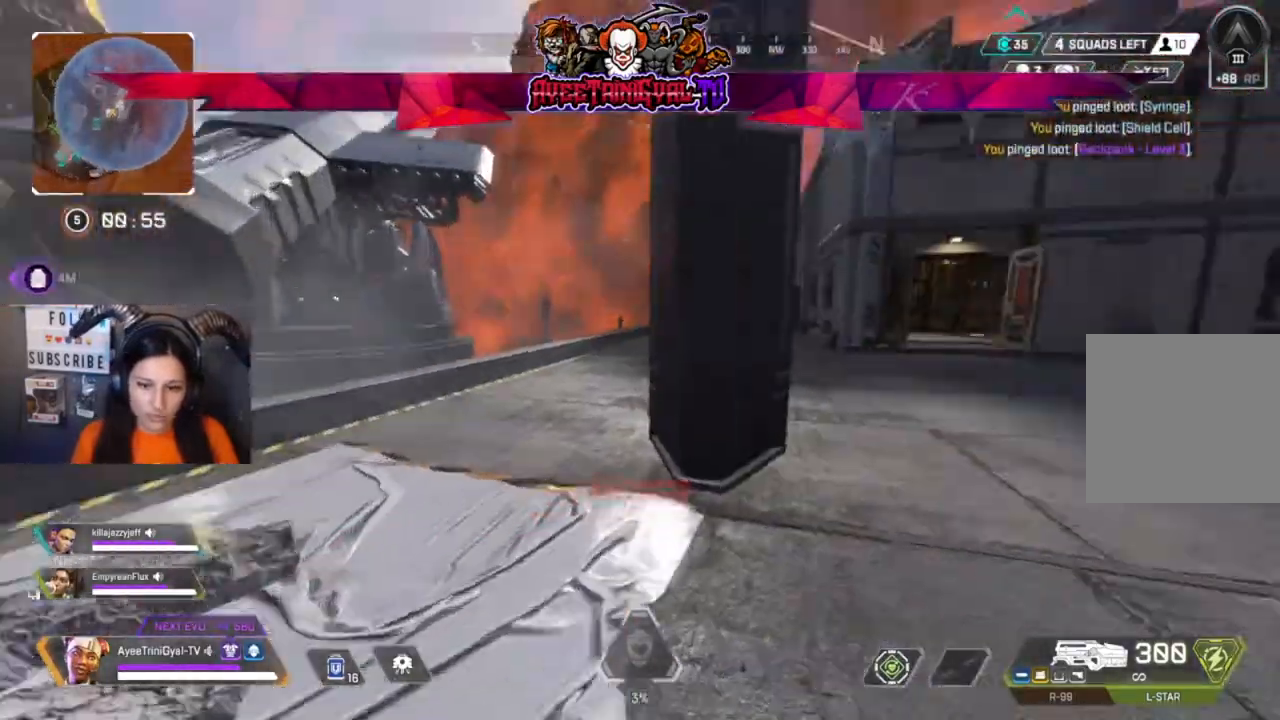
{"buttons": [], "left_stick": "up", "right_stick": "center", "events": [[133, "L3", "down"], [333, "L3", "up"], [333, "left_stick", "up"], [400, "right_stick", "center"]]}
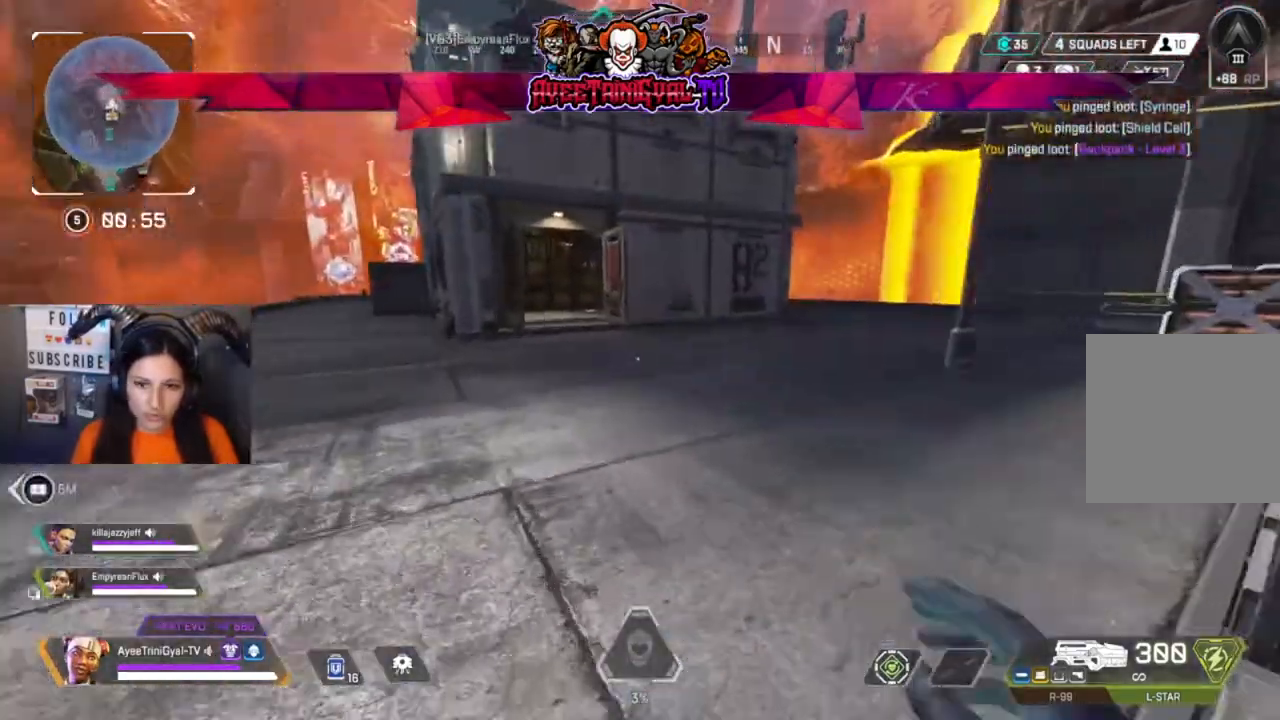
{"buttons": [], "left_stick": "up", "right_stick": "center", "events": []}